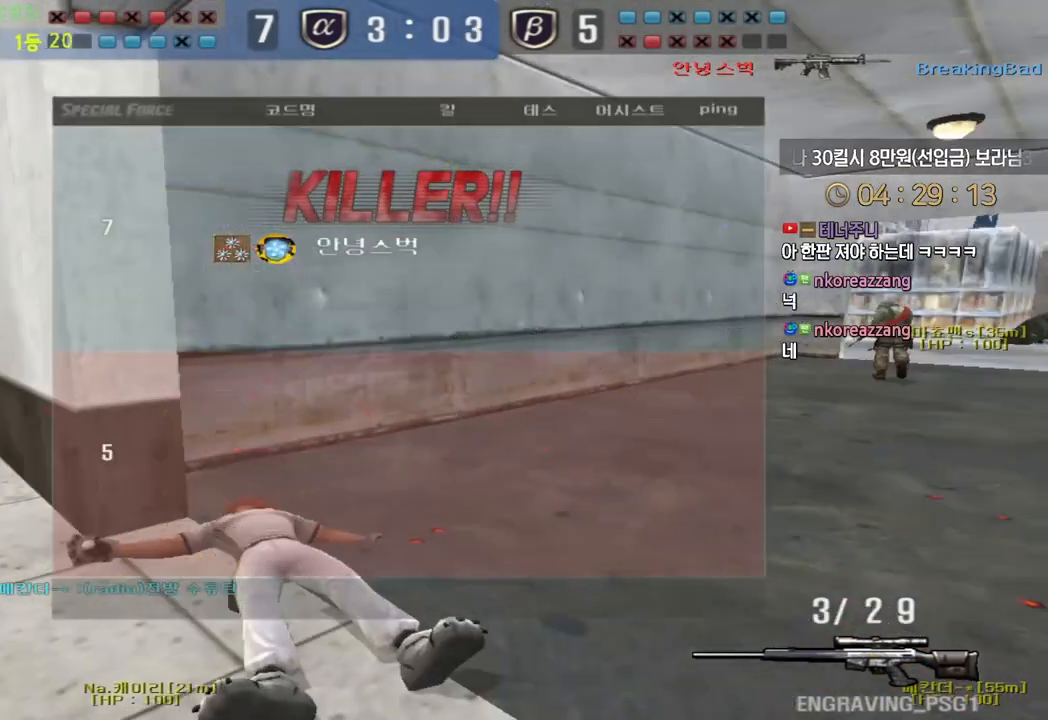
Gameplay with keyboard; each line is a JSON object with the keys held at the frame after it. "events" lists presses ("down") and releases ("up") of "a", "ctrl", "d", "e", "f", "q", "r", "s", "shift", "space", "tab" and "w" between this image and that frame as [ms after this image, input, new state], when the widget could be followed in between. No other keys are recorded. Mouse input is not recorded.
{"keys": ["f"], "events": [[350, "d", "down"], [467, "d", "up"], [483, "f", "down"]]}
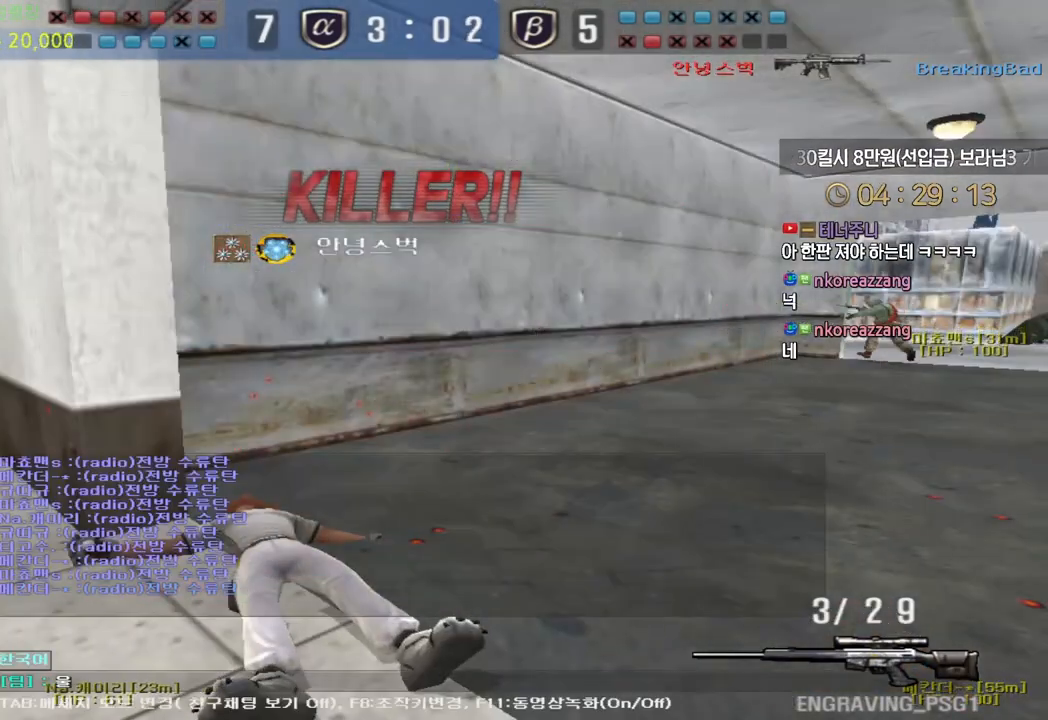
{"keys": ["r"], "events": [[67, "q", "down"], [100, "f", "up"], [167, "q", "up"], [433, "r", "down"]]}
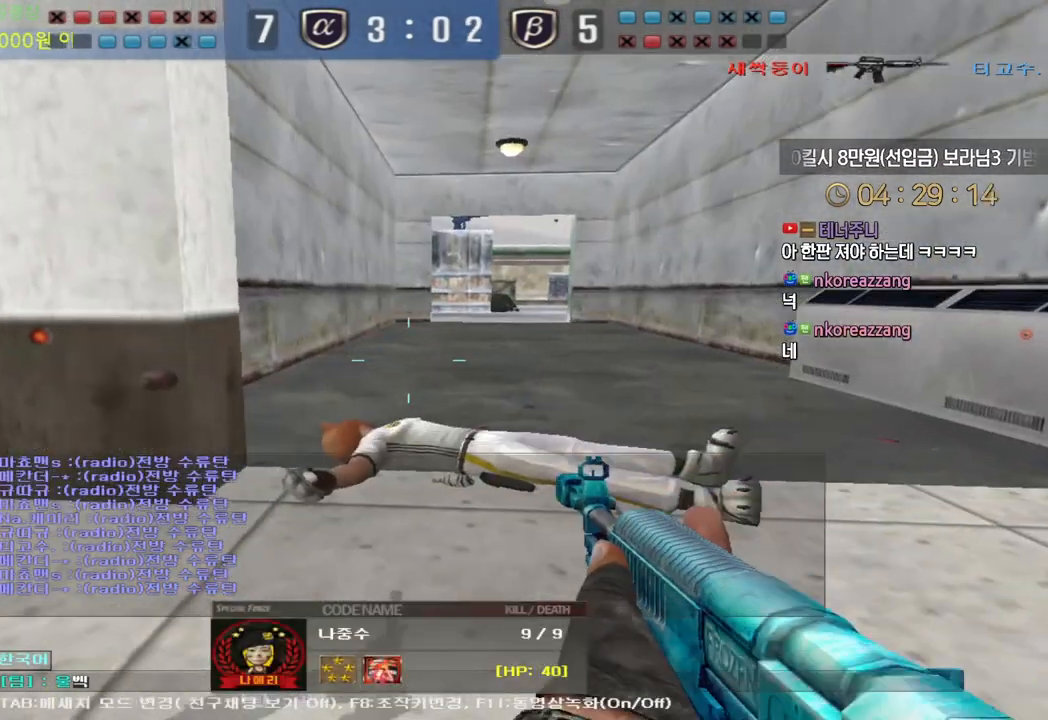
{"keys": [], "events": [[17, "r", "up"], [67, "a", "down"], [167, "a", "up"]]}
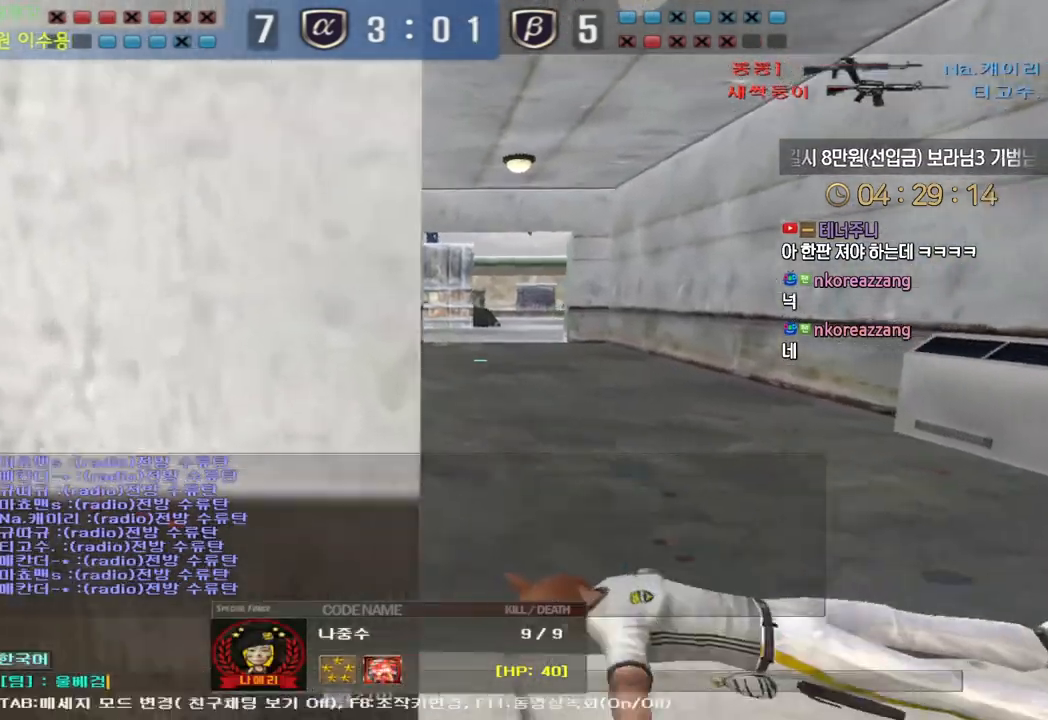
{"keys": [], "events": []}
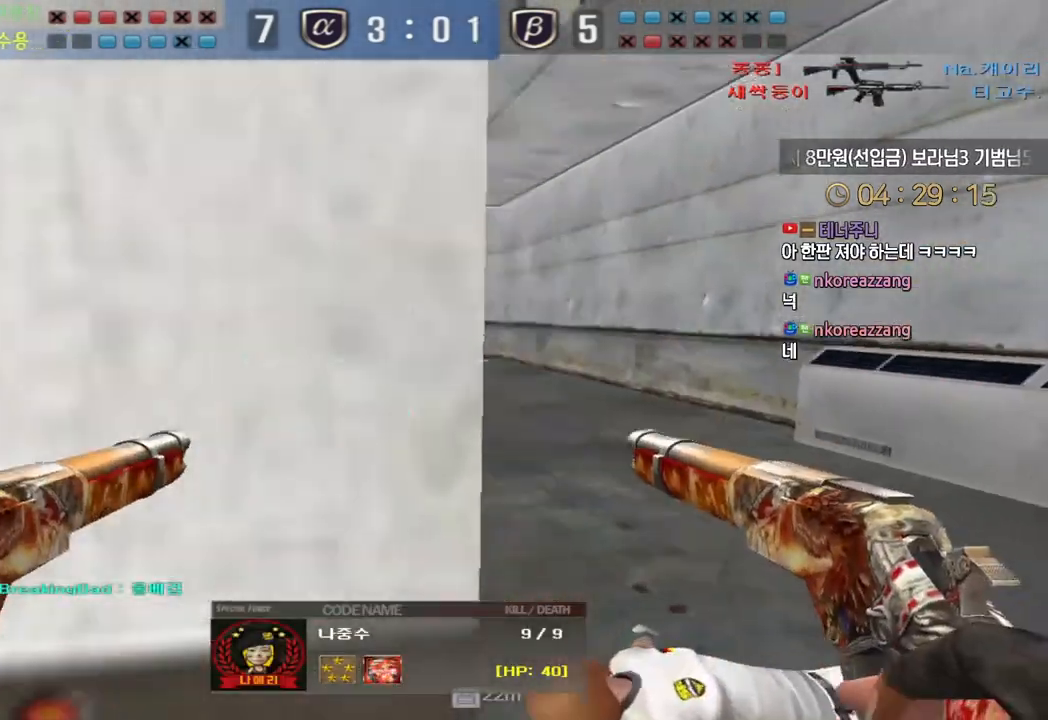
{"keys": [], "events": []}
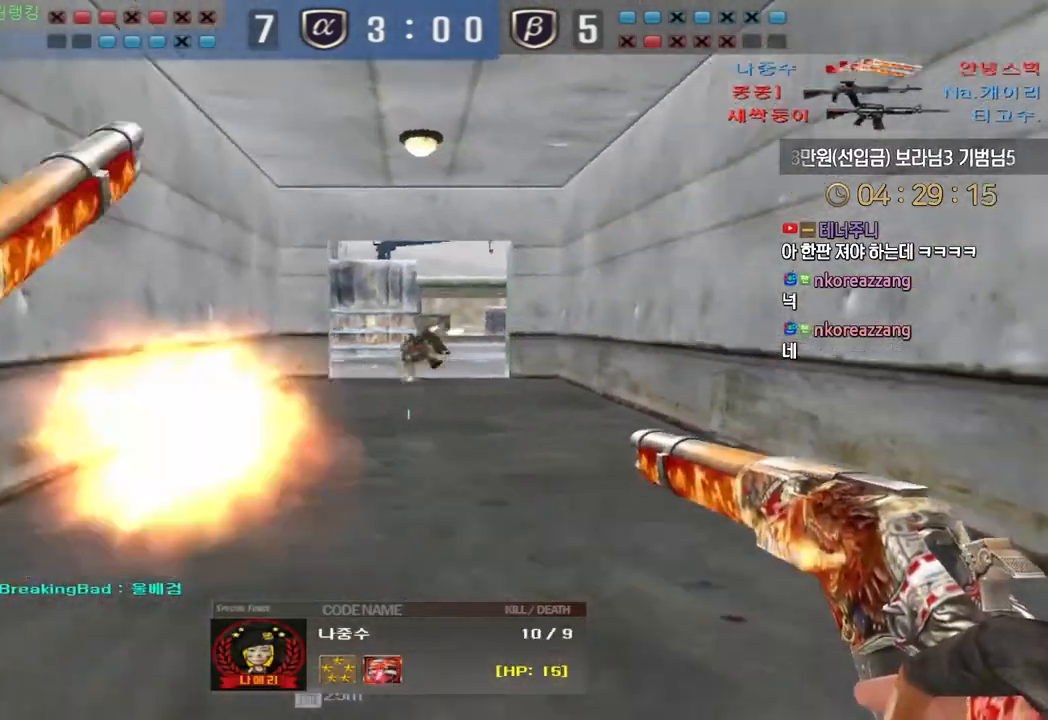
{"keys": ["tab"], "events": [[217, "tab", "down"]]}
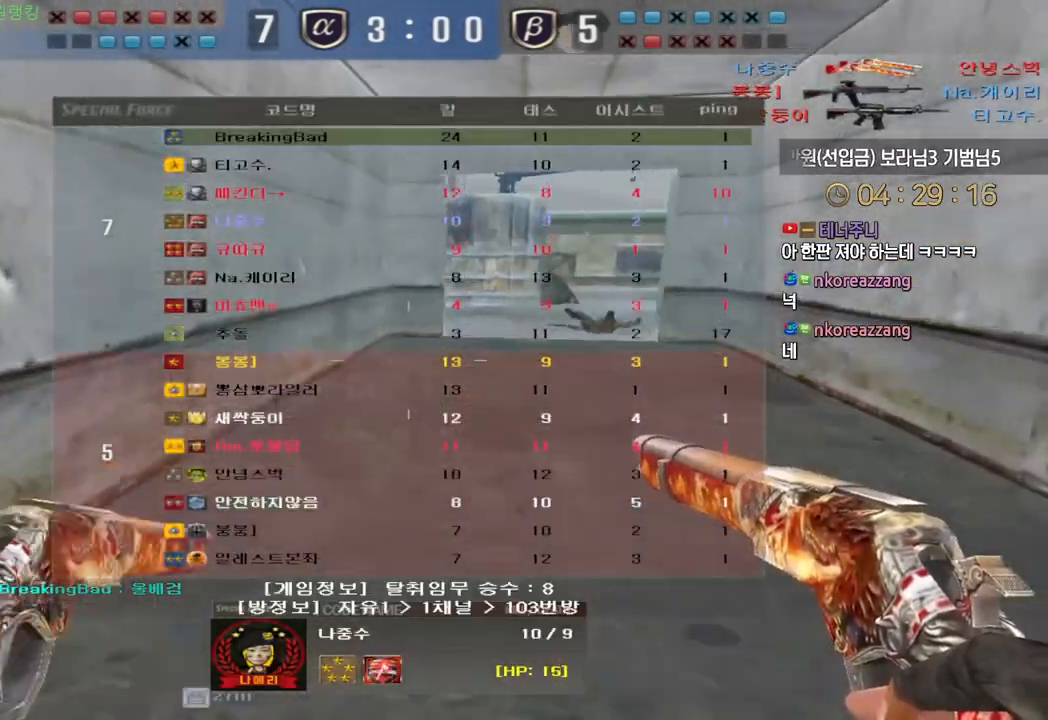
{"keys": ["tab"], "events": []}
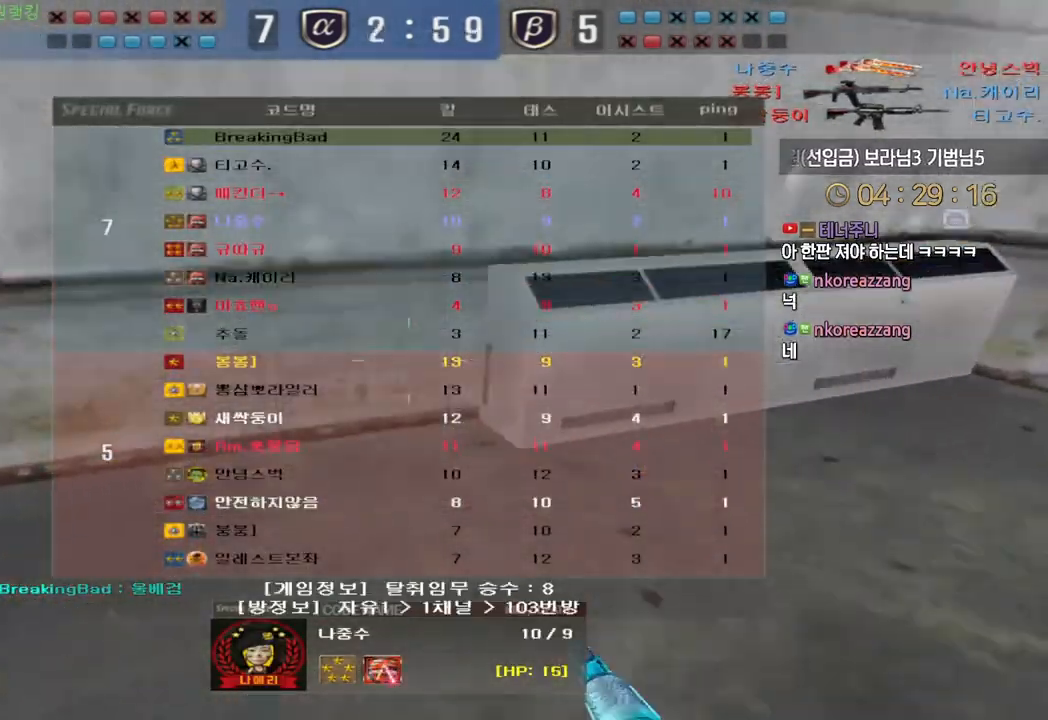
{"keys": ["tab"], "events": []}
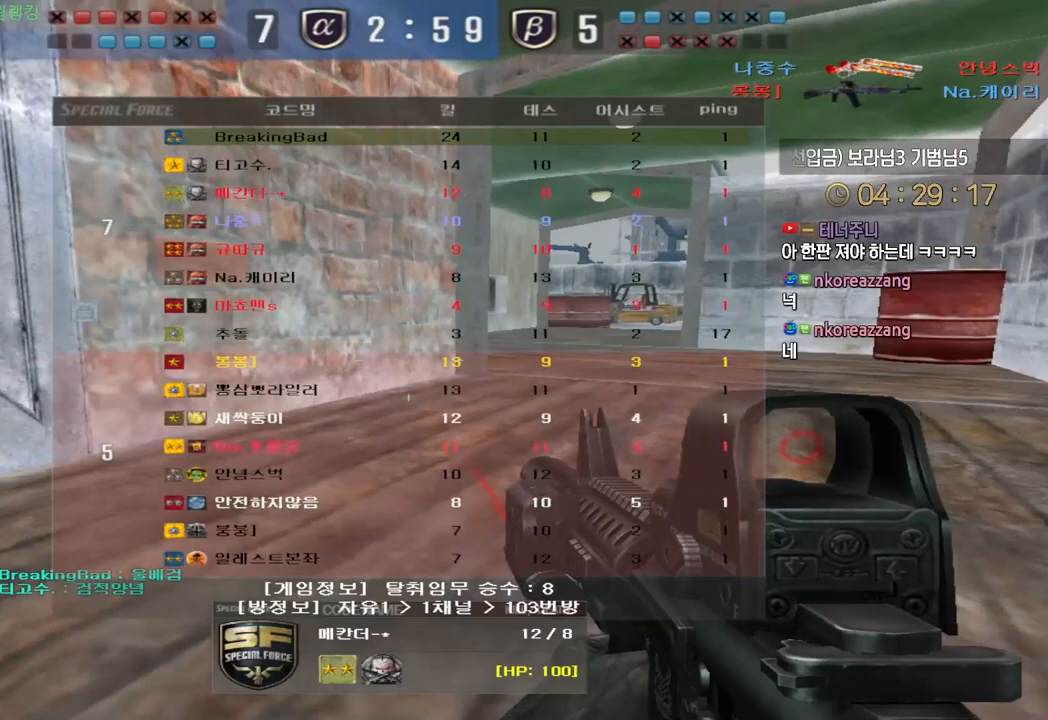
{"keys": ["tab"], "events": []}
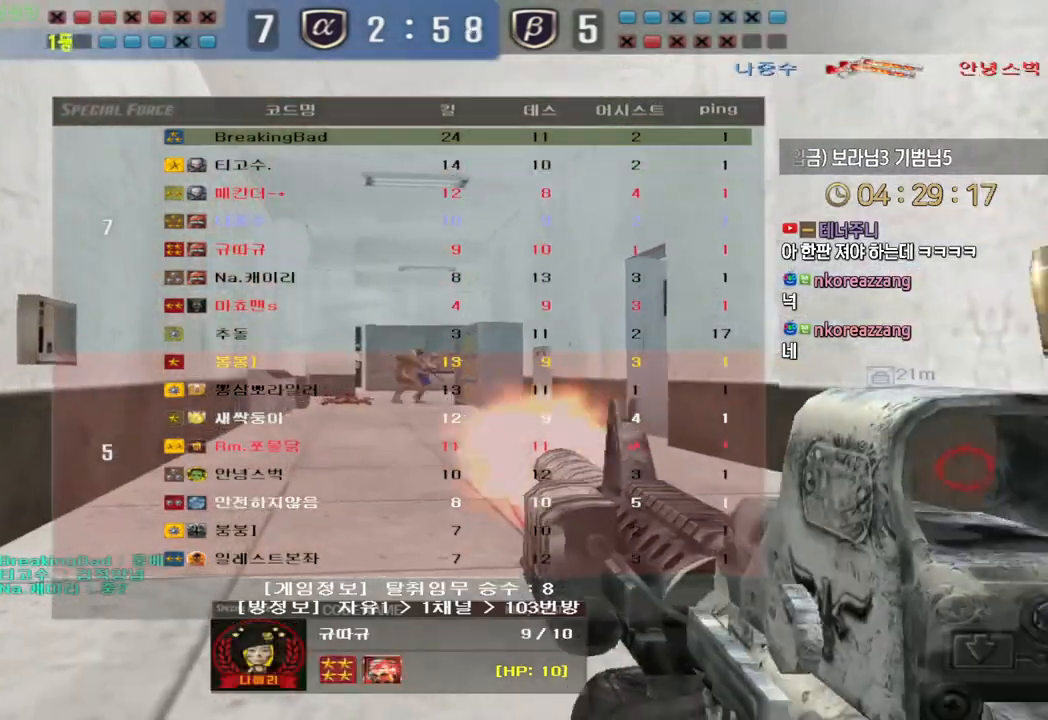
{"keys": [], "events": [[183, "tab", "up"]]}
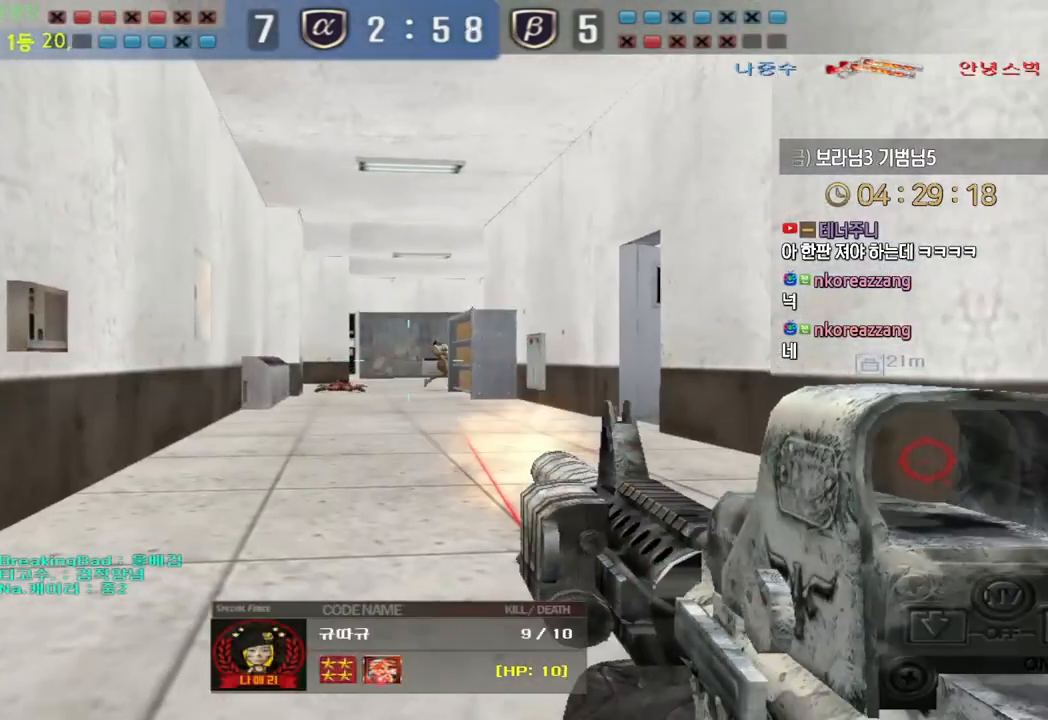
{"keys": [], "events": []}
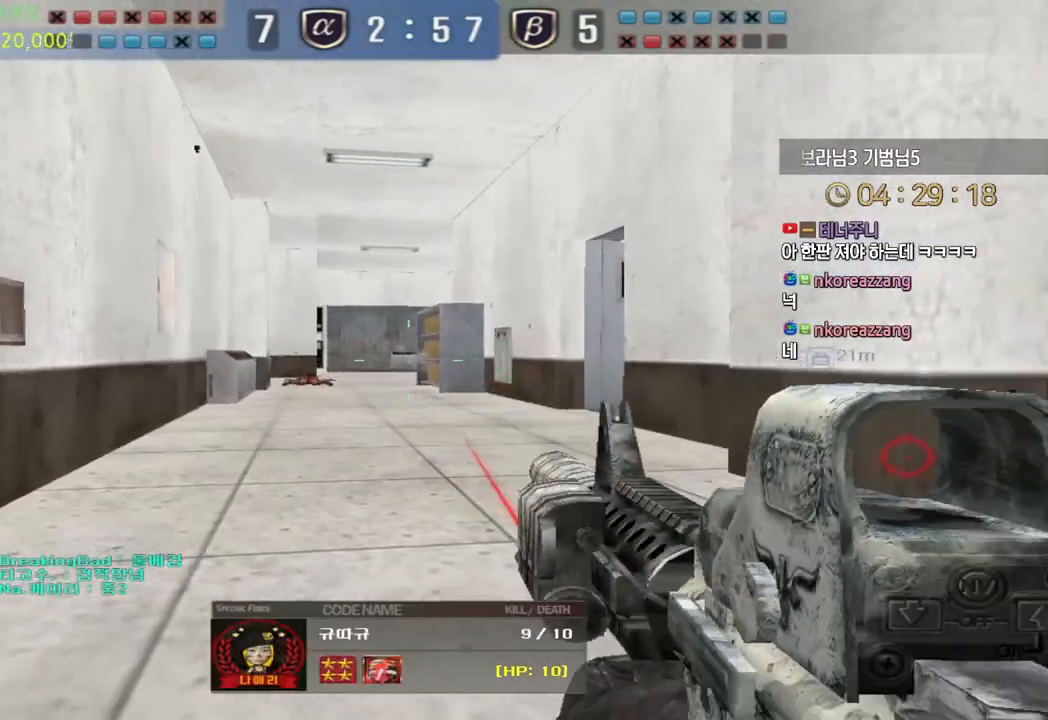
{"keys": [], "events": []}
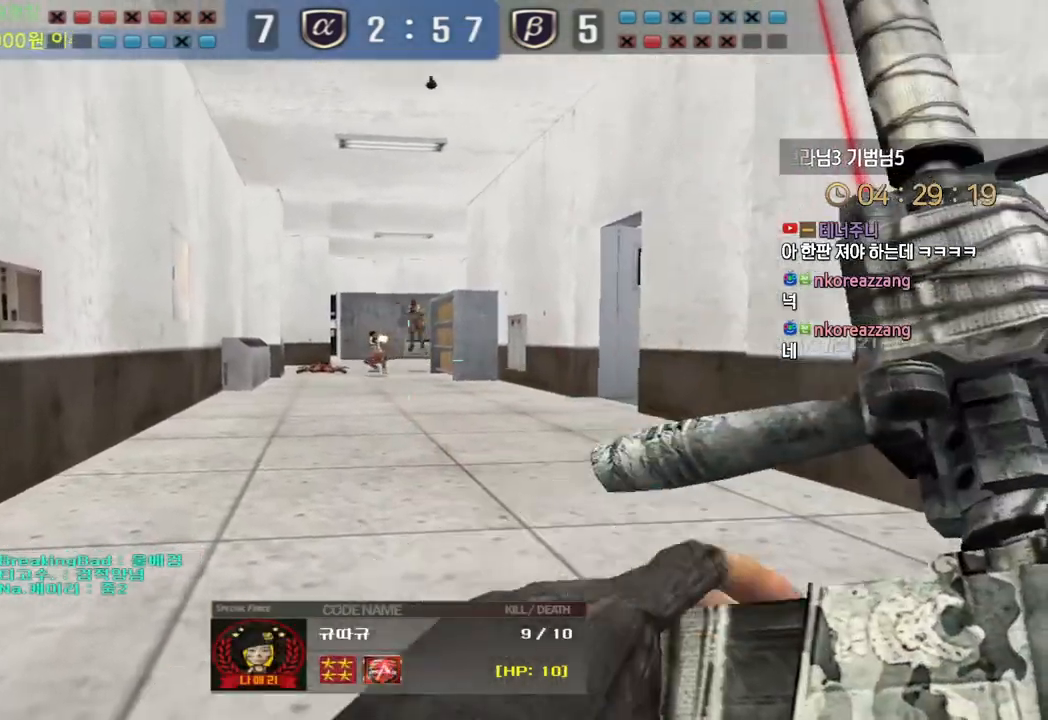
{"keys": [], "events": []}
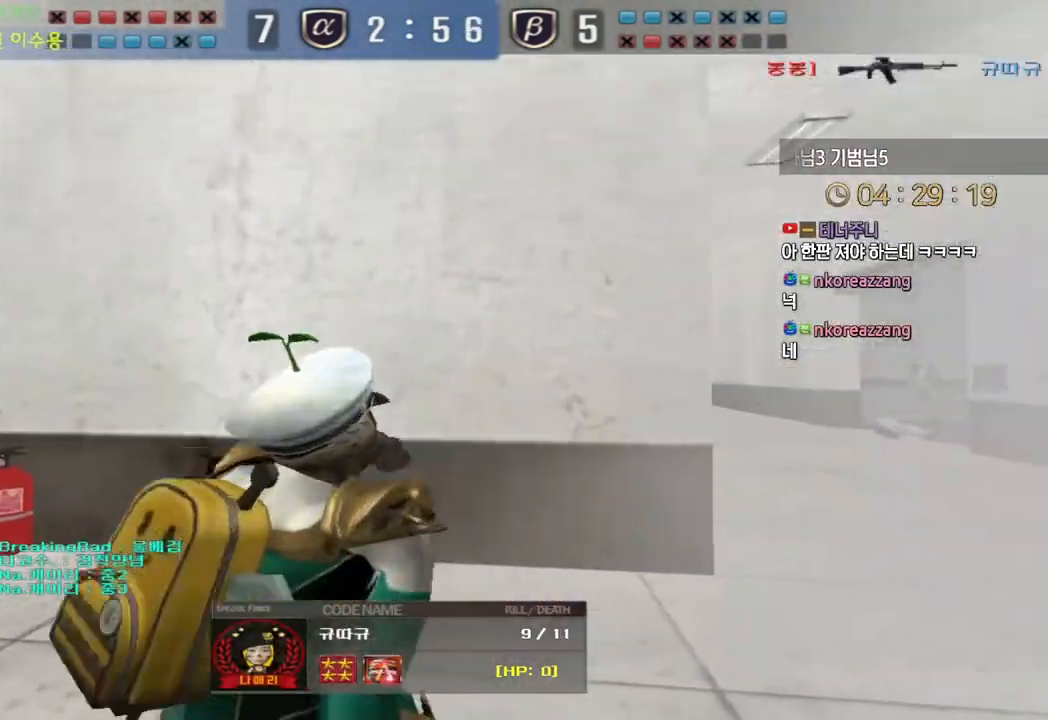
{"keys": ["tab"], "events": [[283, "tab", "down"]]}
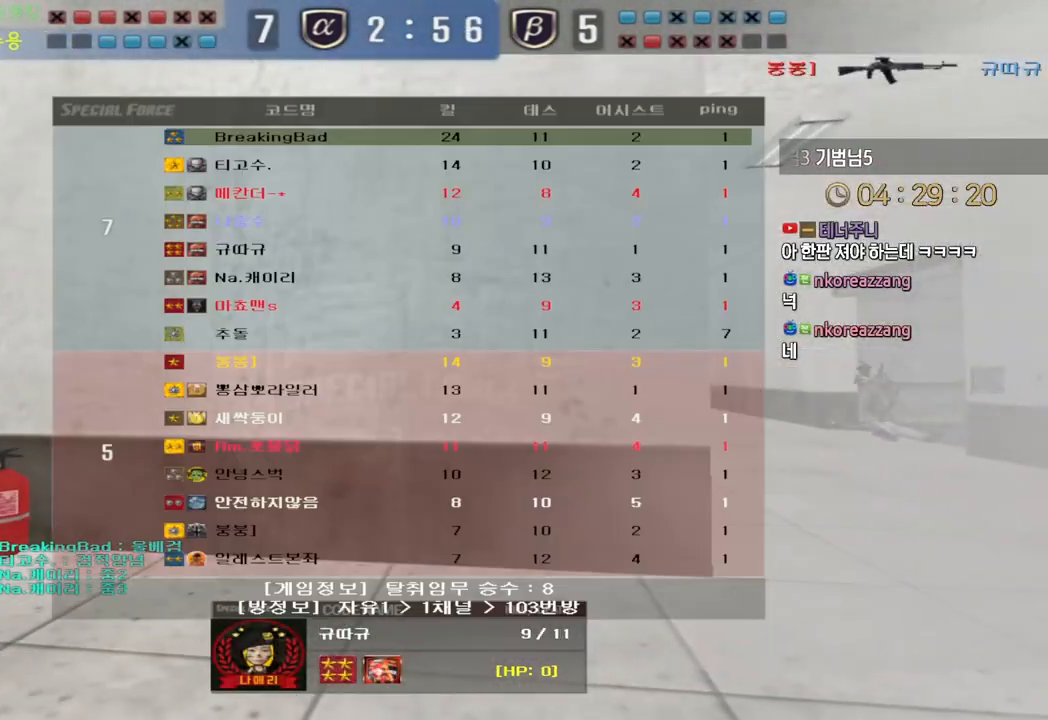
{"keys": ["tab"], "events": []}
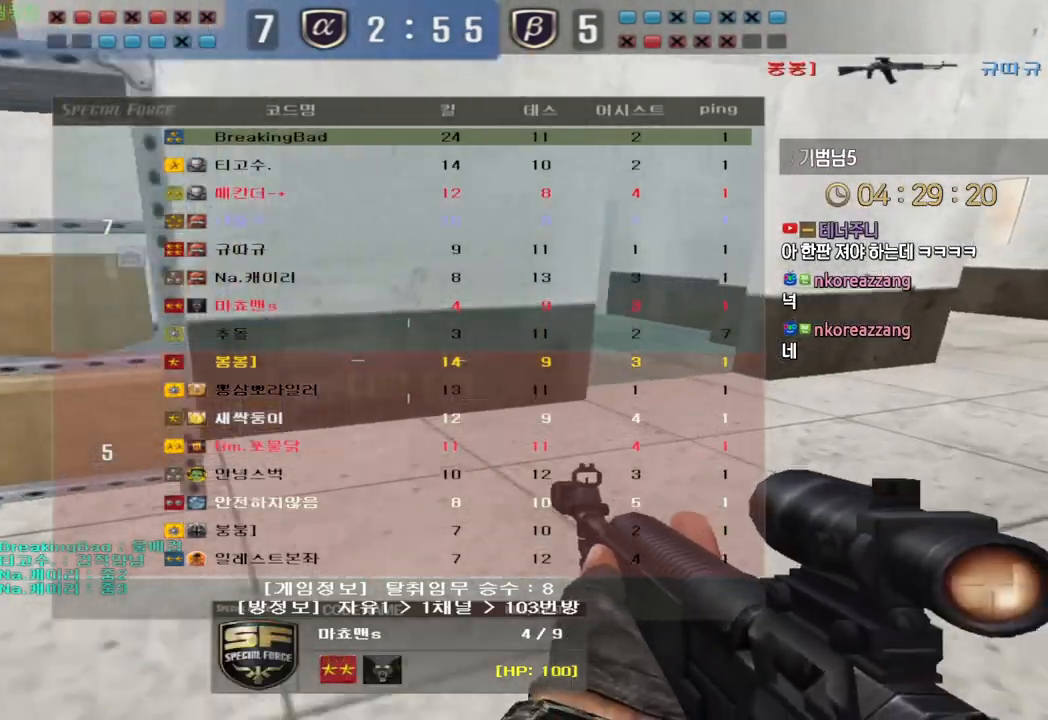
{"keys": ["tab"], "events": []}
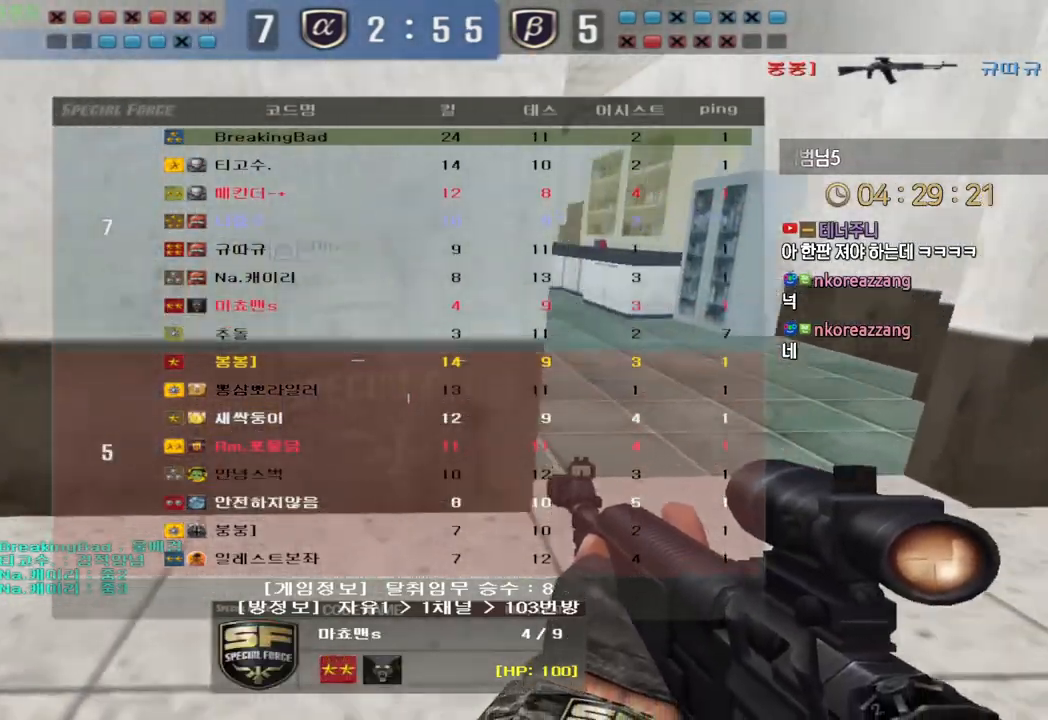
{"keys": [], "events": [[433, "tab", "up"]]}
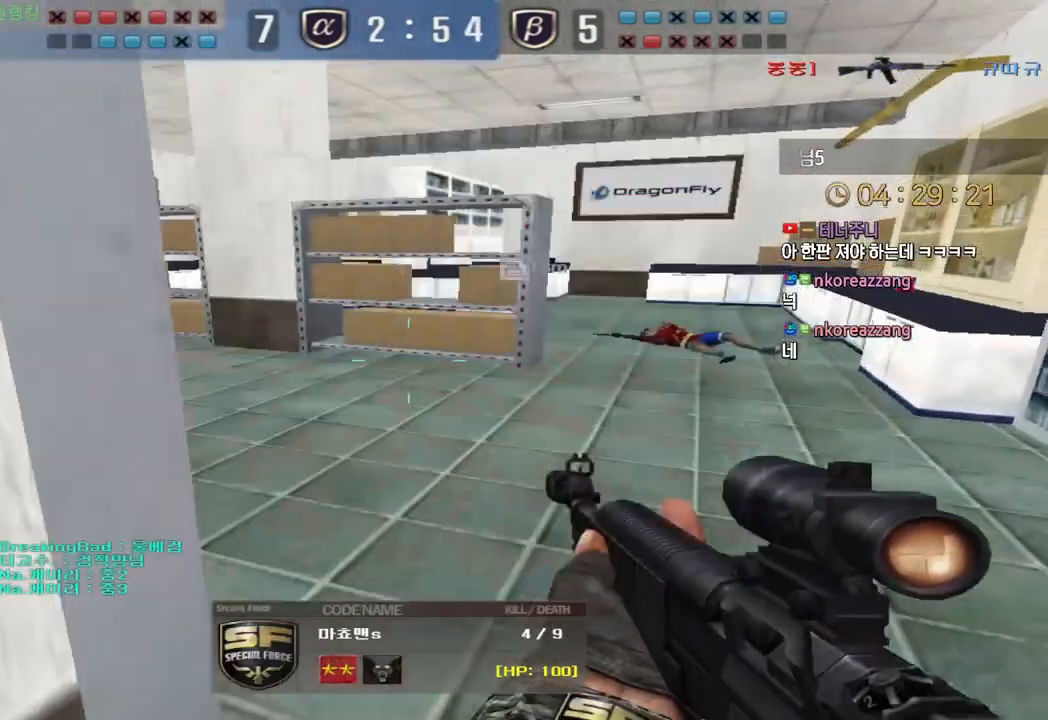
{"keys": [], "events": []}
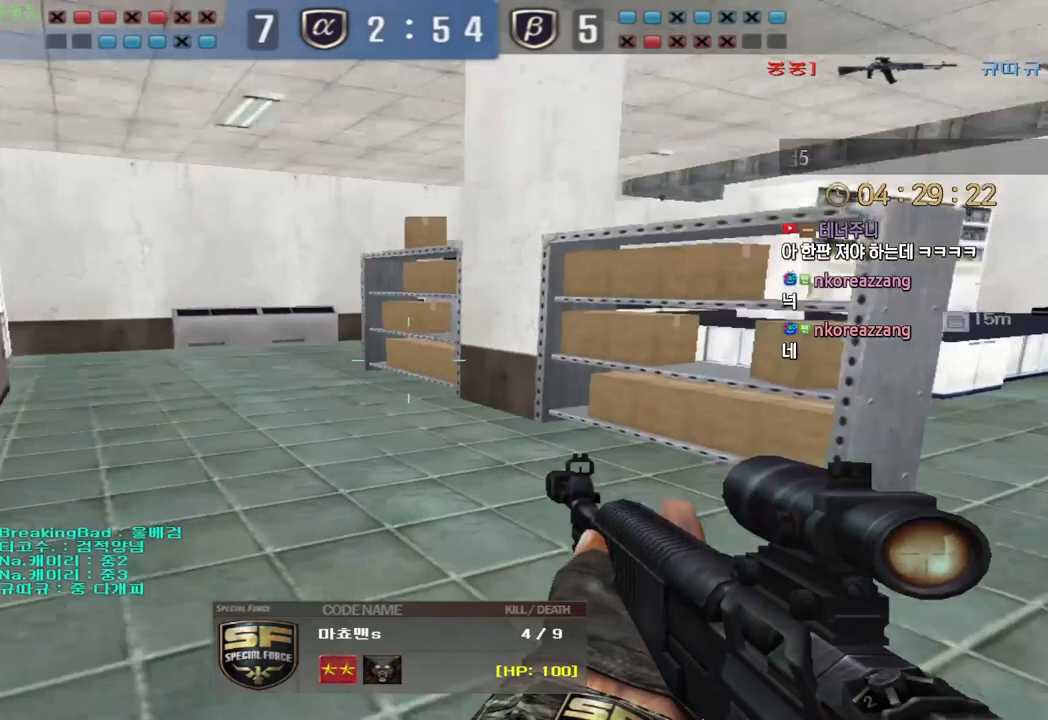
{"keys": ["tab"], "events": [[450, "tab", "down"]]}
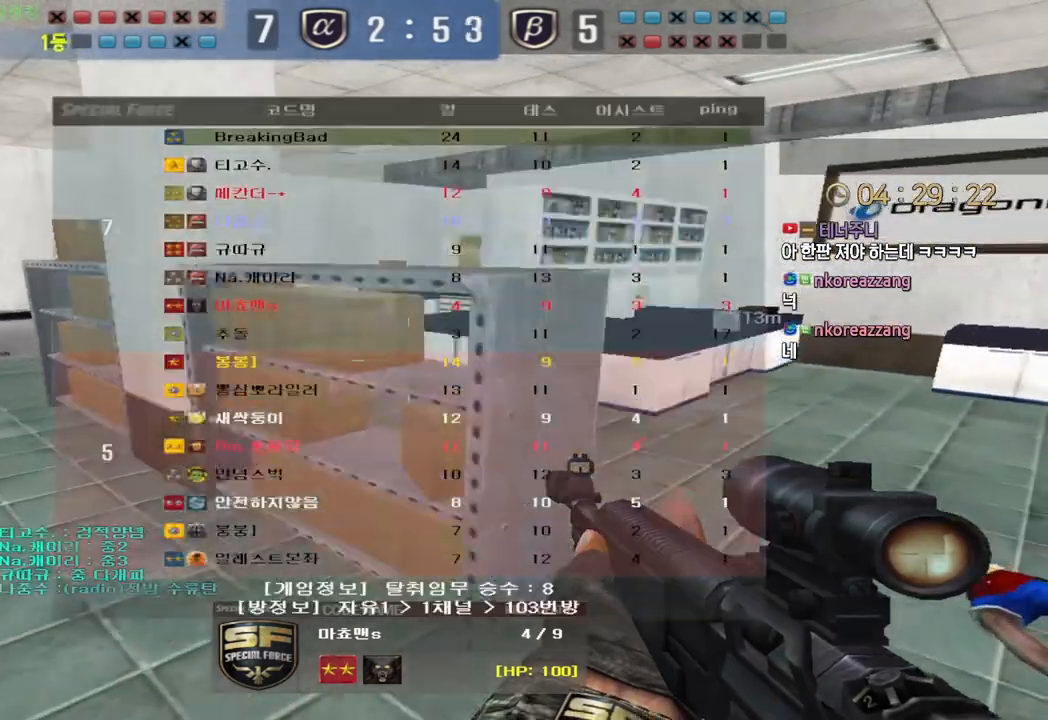
{"keys": [], "events": [[483, "tab", "up"]]}
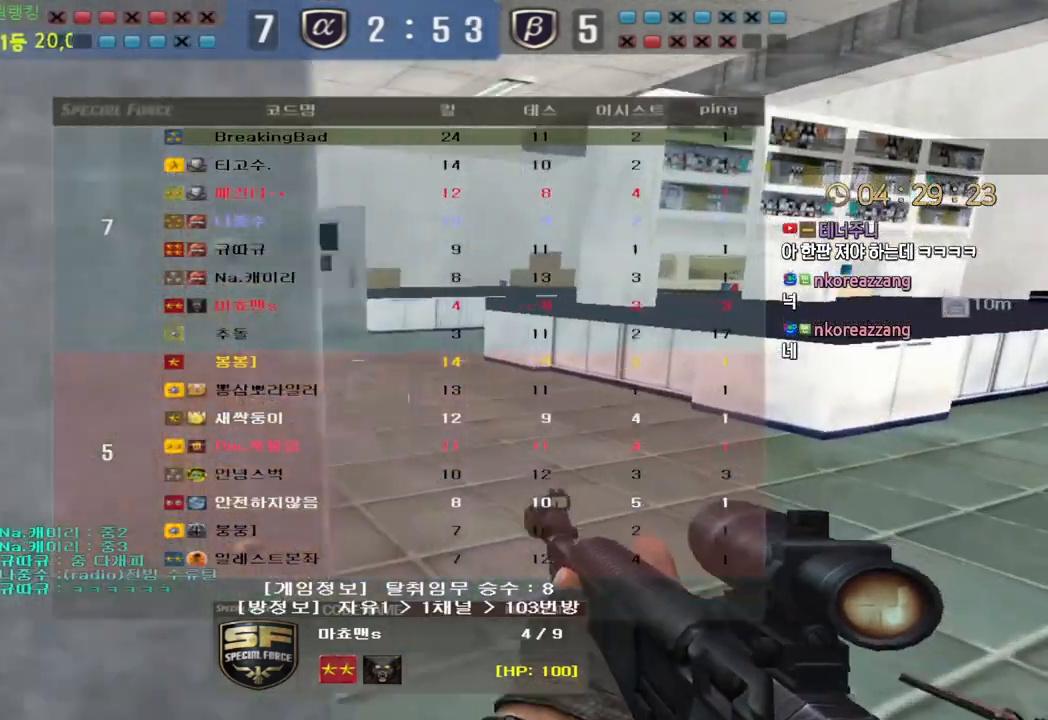
{"keys": [], "events": []}
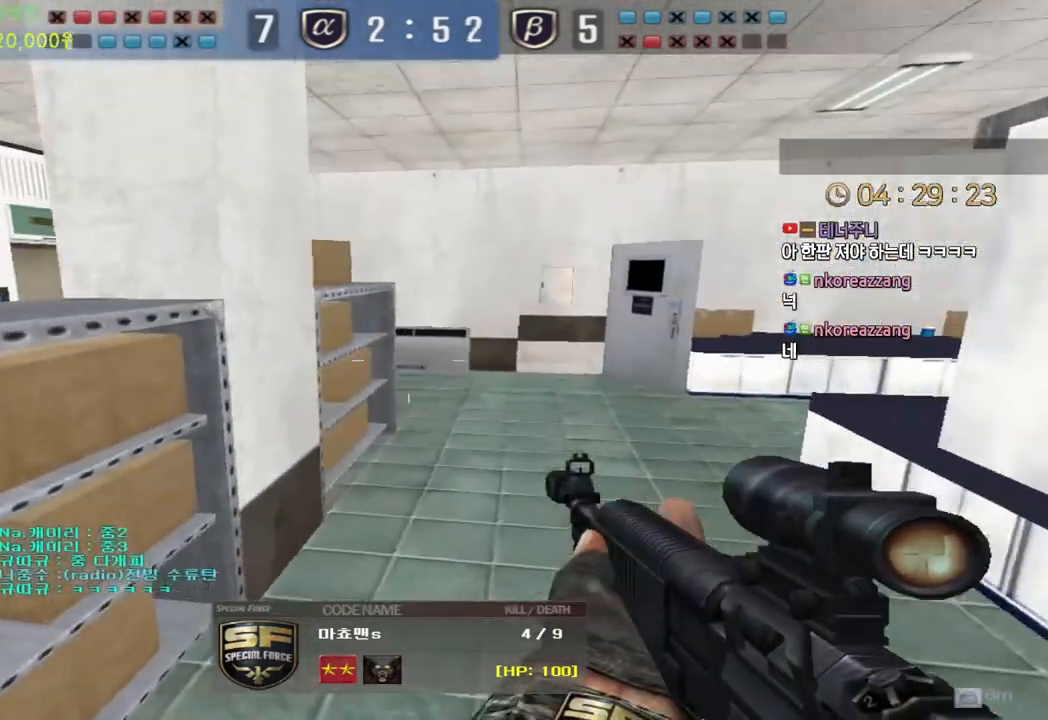
{"keys": ["tab"], "events": [[100, "tab", "down"]]}
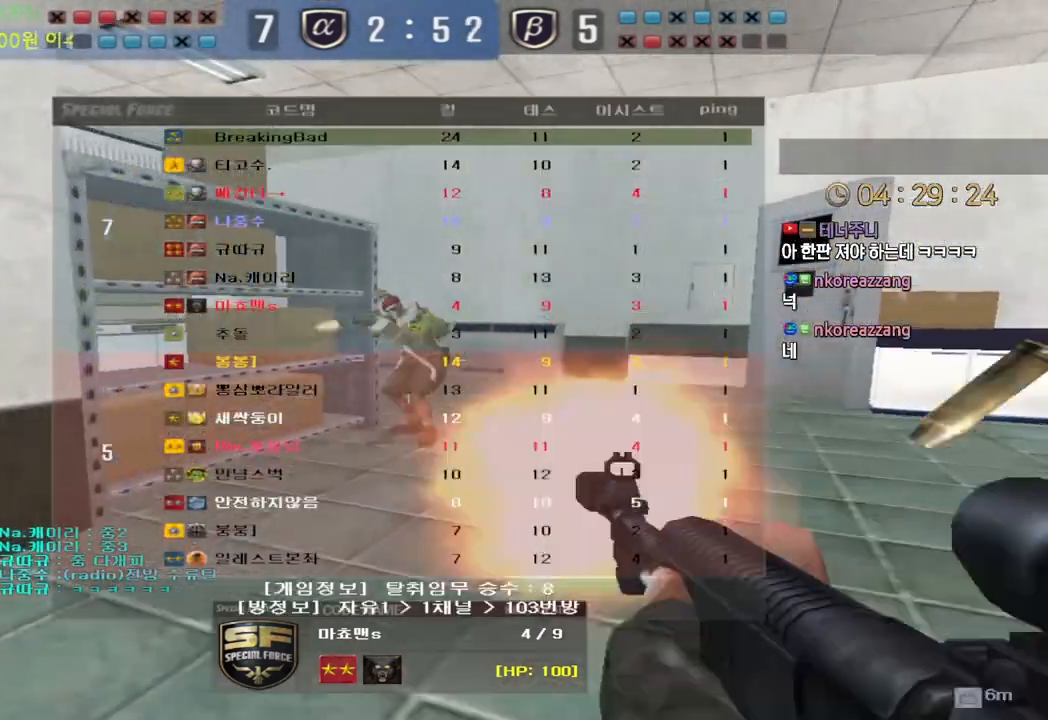
{"keys": [], "events": [[233, "tab", "up"]]}
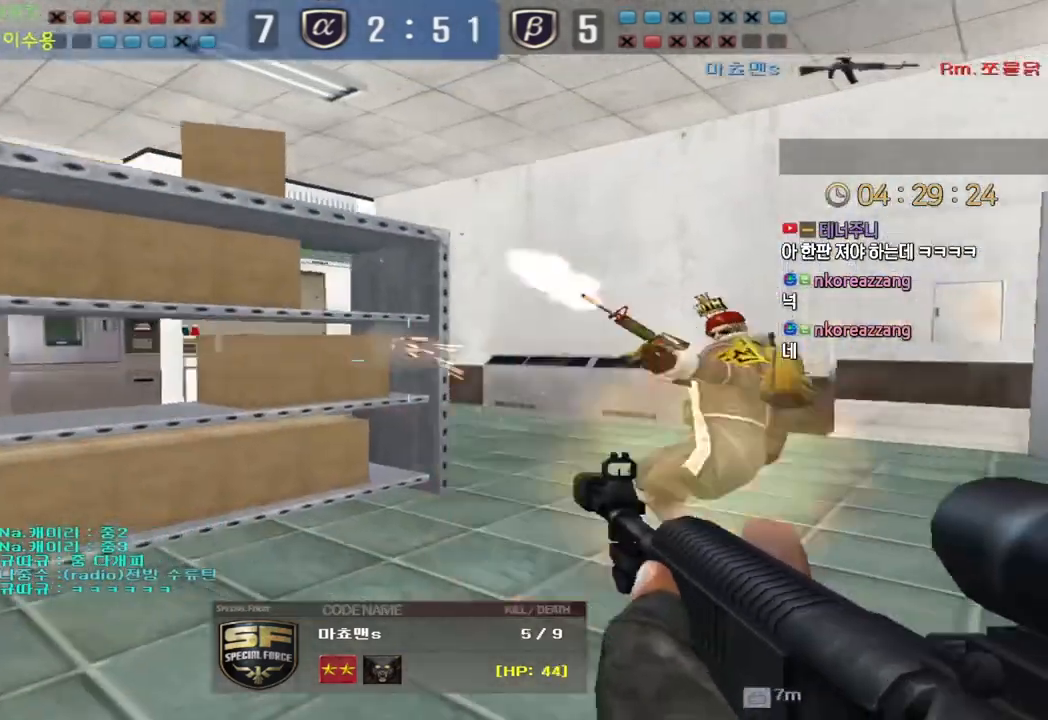
{"keys": ["tab"], "events": [[233, "tab", "down"]]}